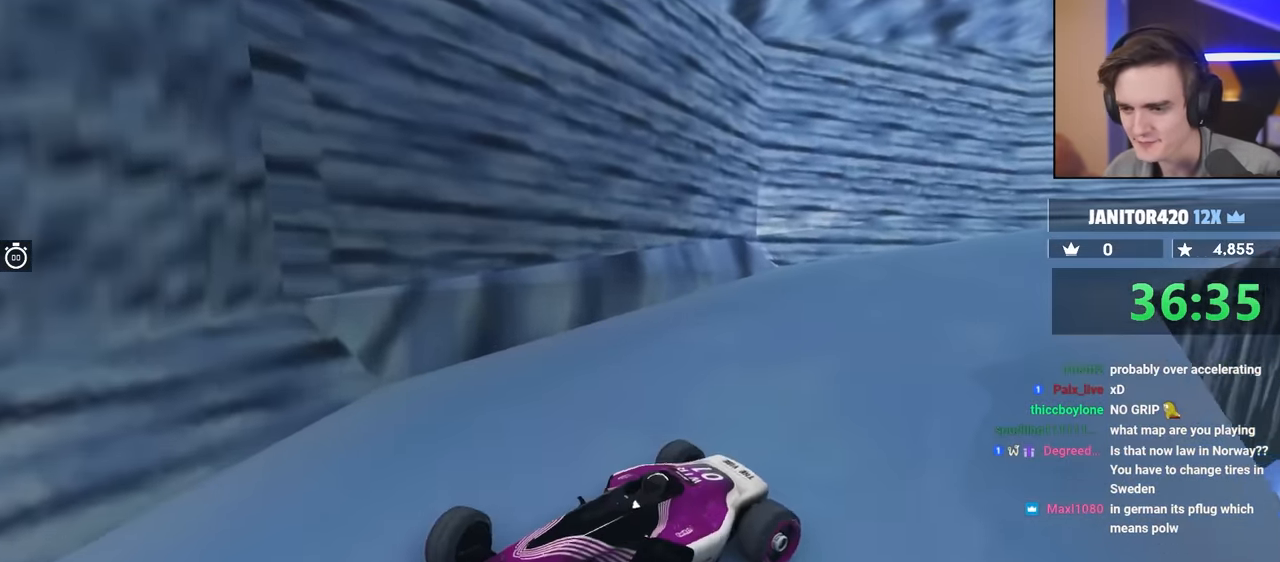
Gameplay with keyboard; each line is a JSON object with the keys held at the frame after it. "events" lists presses ("down") and releases ("up") of "brake", "down", "left", "right" and "up" between this image and that frame as [ms after this image, input, new state], when the widget could be followed in between. No other keys are recorded. Mouse input is not recorded. Key names are as the overlay labels them; some are game actions (e.g. jump) rather than physical keys.
{"keys": ["right"], "events": [[450, "down", "up"], [450, "left", "up"], [484, "right", "down"]]}
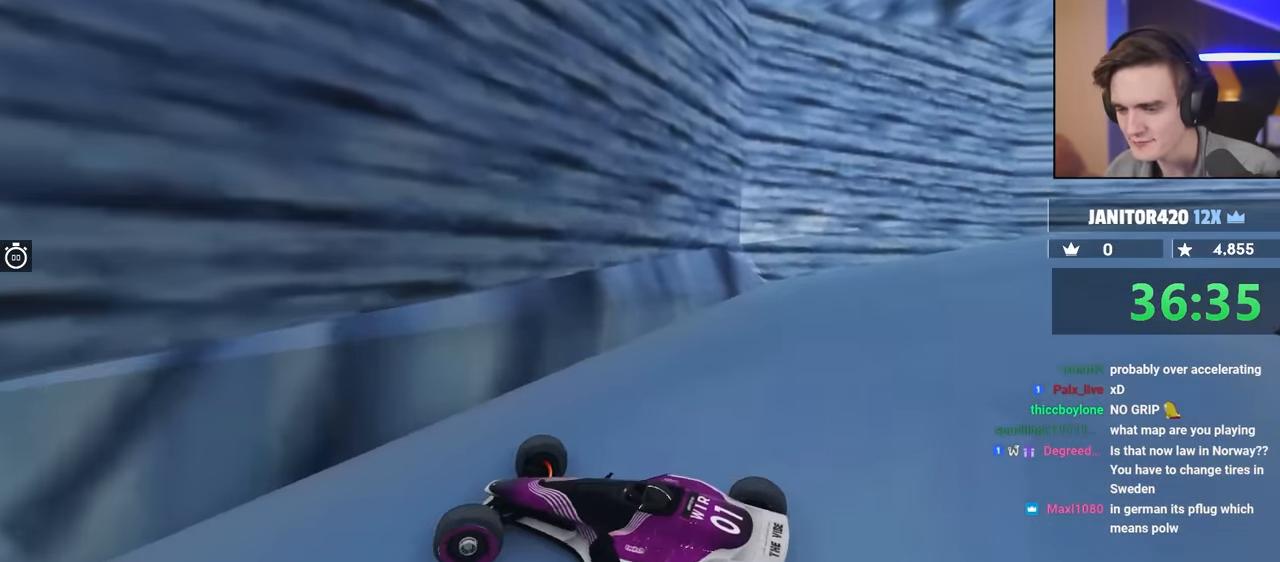
{"keys": ["right"], "events": [[50, "up", "down"], [467, "up", "up"]]}
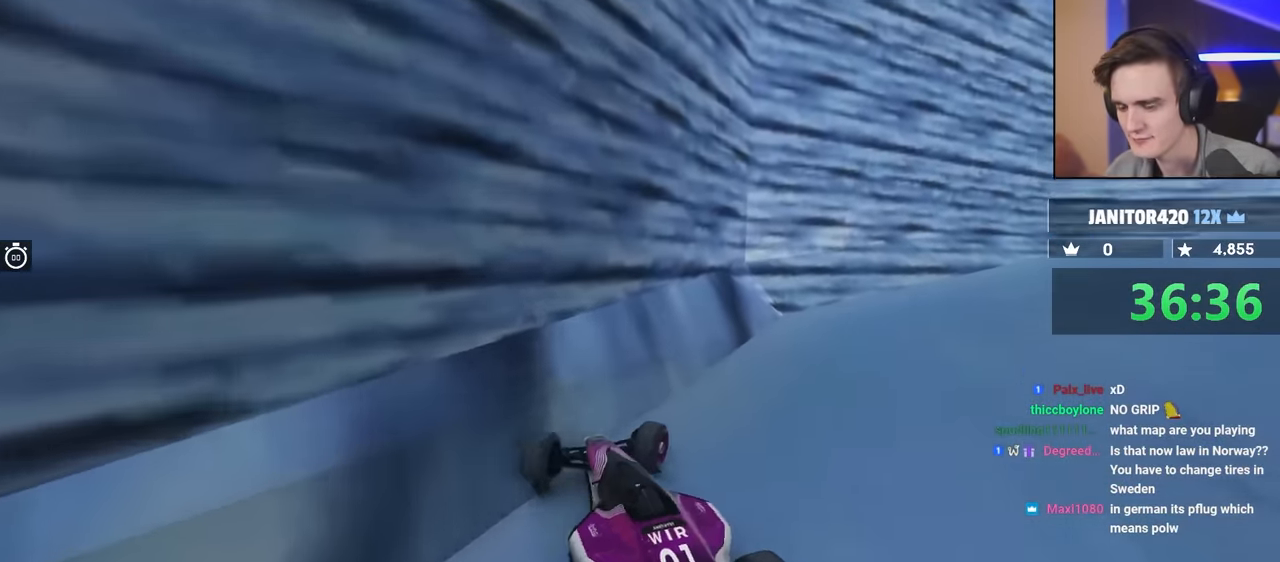
{"keys": ["right"], "events": []}
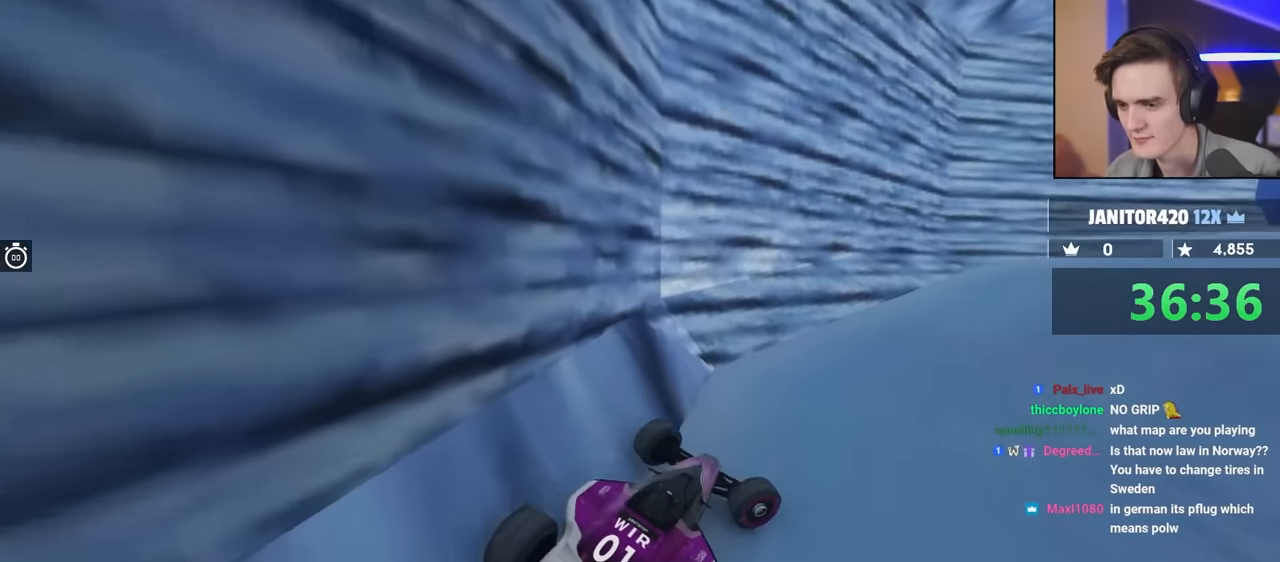
{"keys": ["right"], "events": []}
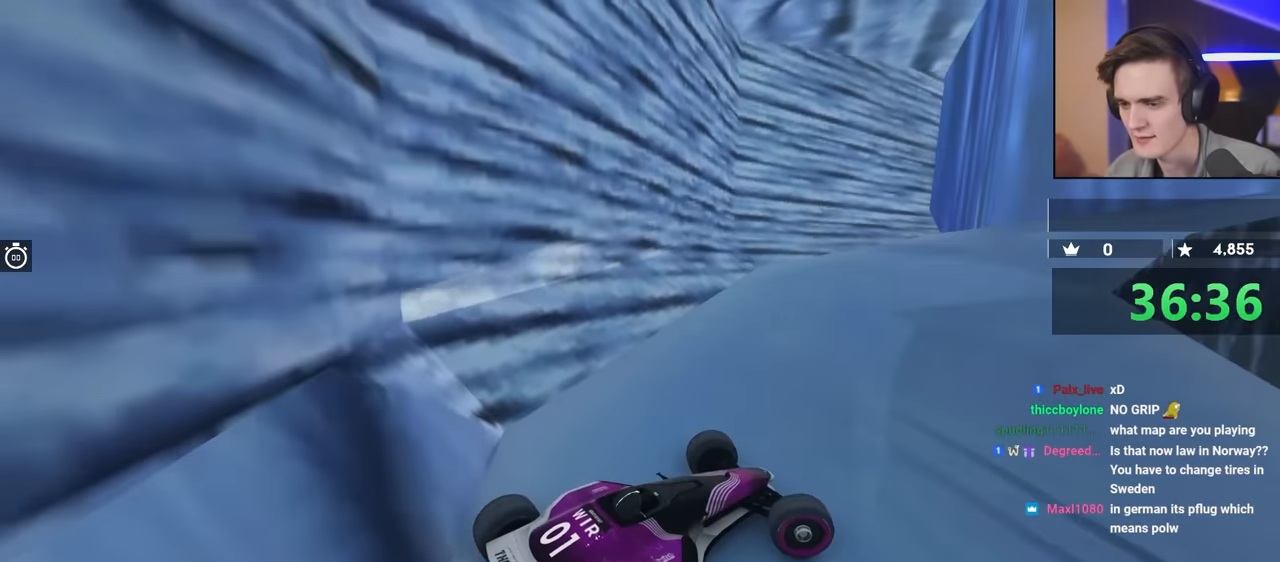
{"keys": ["down"], "events": [[267, "right", "up"], [284, "down", "down"]]}
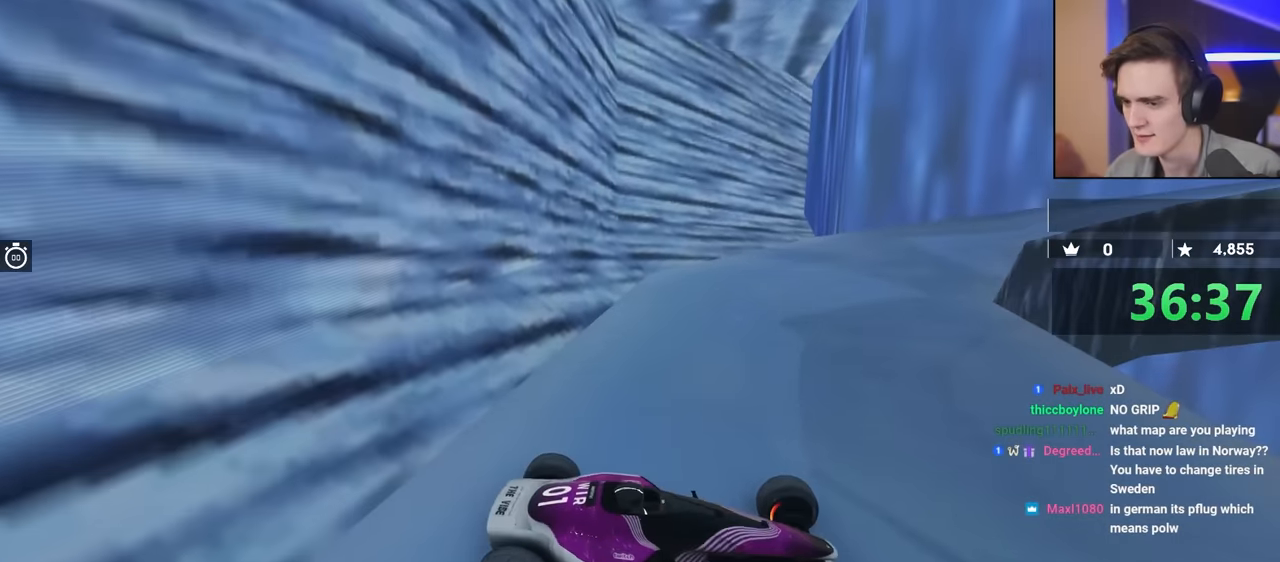
{"keys": ["down"], "events": []}
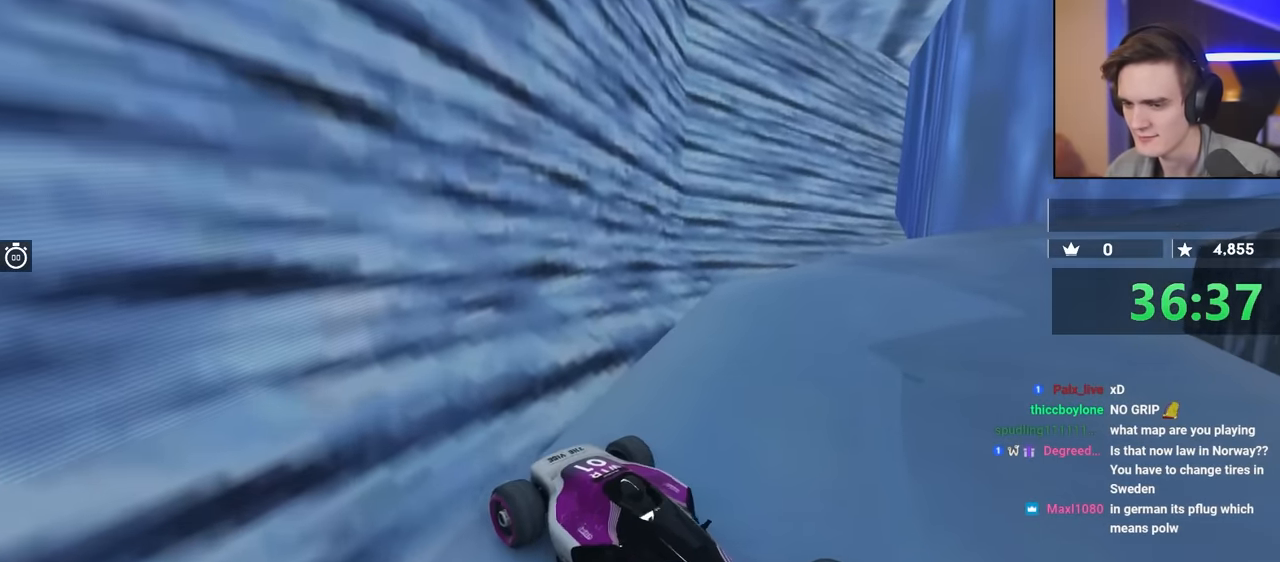
{"keys": ["down"], "events": []}
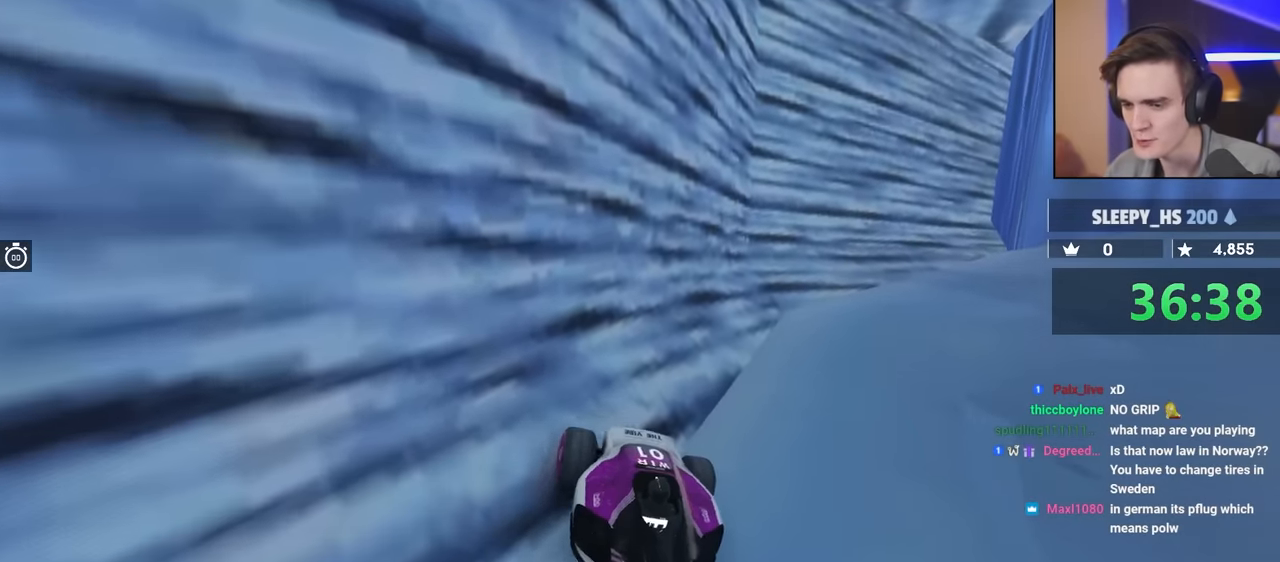
{"keys": ["down", "right"], "events": [[467, "right", "down"]]}
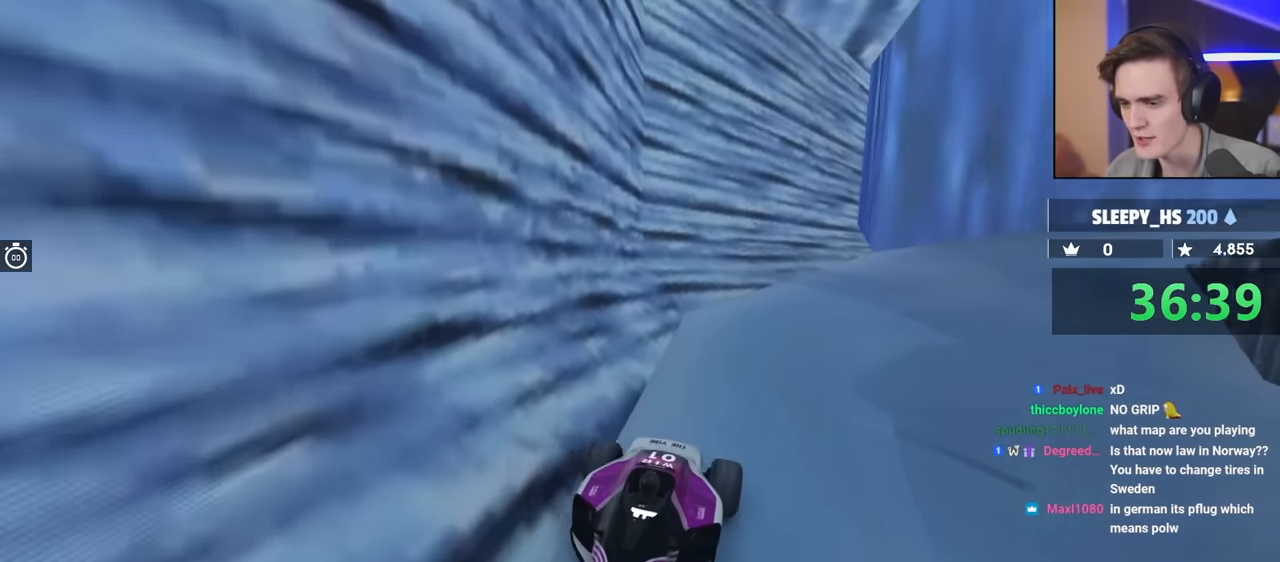
{"keys": ["down"], "events": [[484, "right", "up"]]}
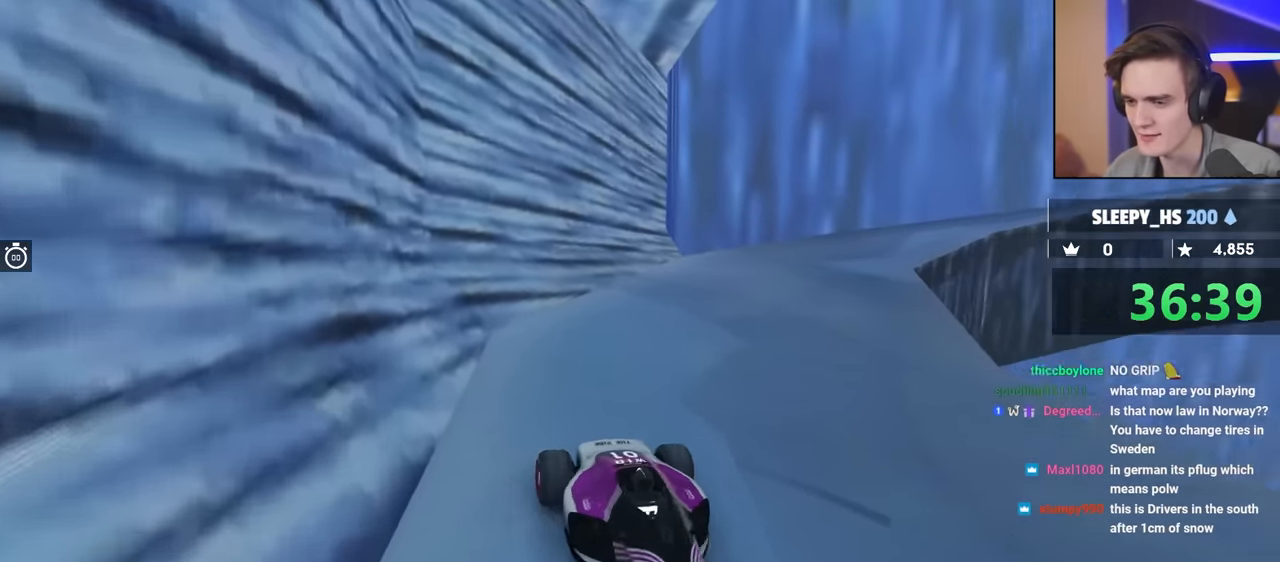
{"keys": ["down", "left"], "events": [[67, "left", "down"], [167, "left", "up"], [500, "left", "down"]]}
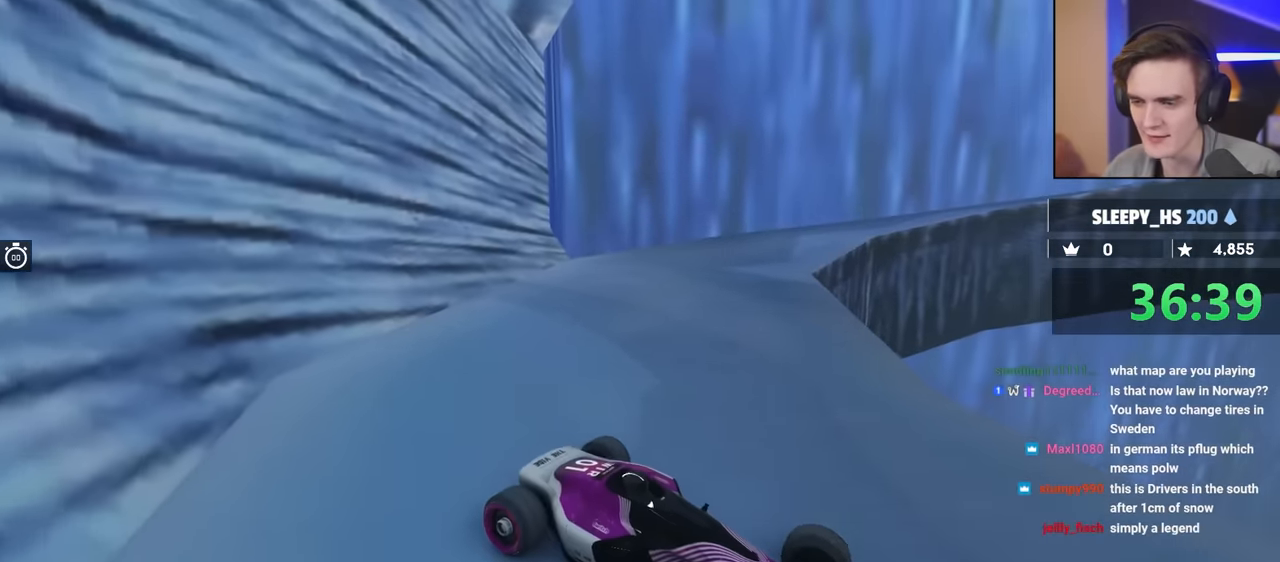
{"keys": [], "events": [[500, "down", "up"], [500, "left", "up"]]}
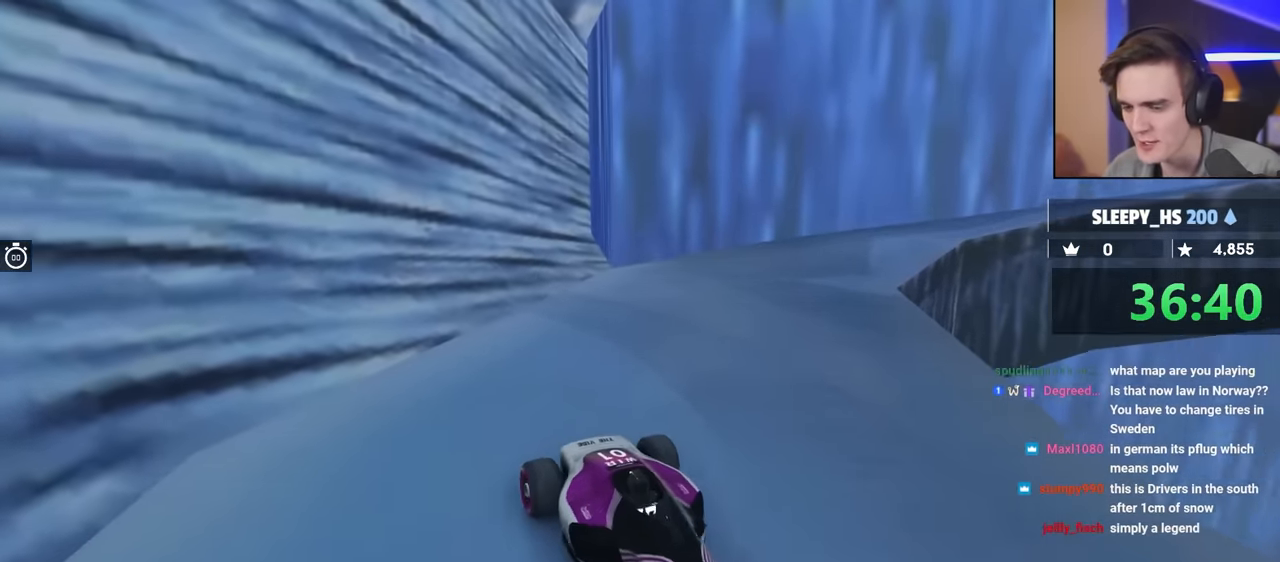
{"keys": ["down"], "events": [[367, "down", "down"]]}
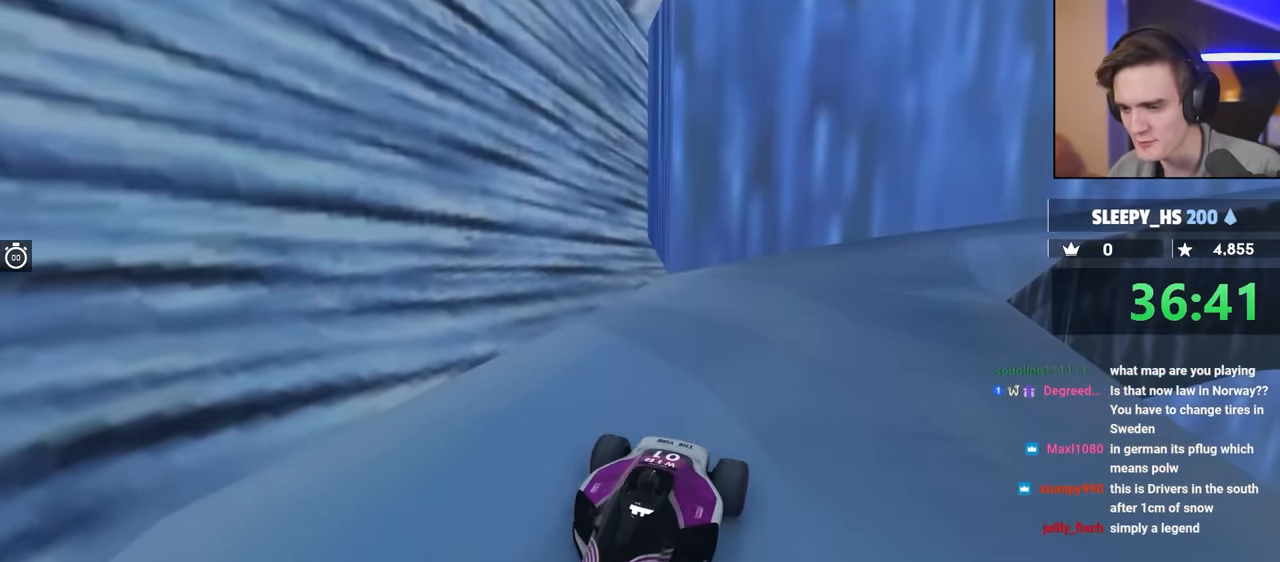
{"keys": ["down"], "events": [[50, "right", "down"], [384, "right", "up"]]}
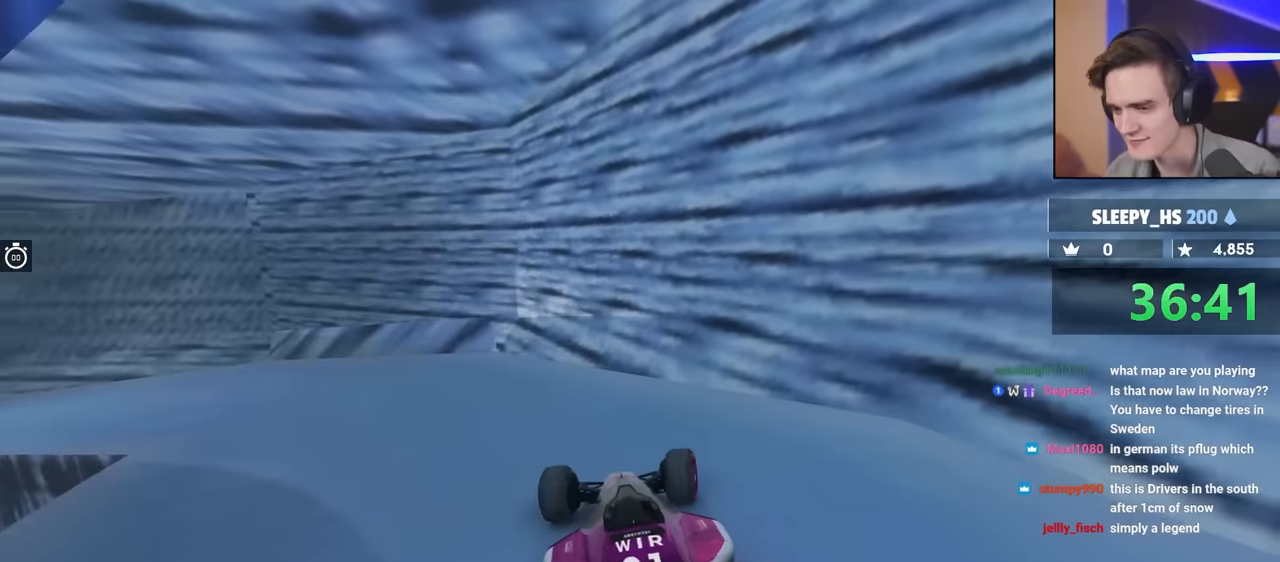
{"keys": ["down", "left"], "events": [[400, "left", "down"]]}
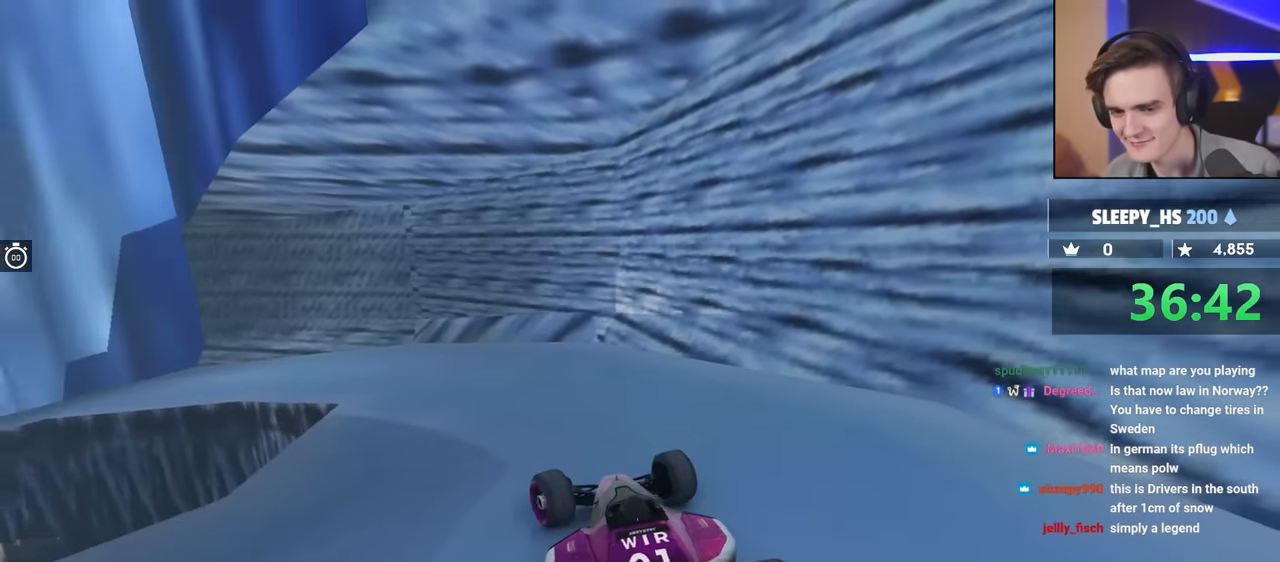
{"keys": [], "events": [[84, "left", "up"], [500, "down", "up"]]}
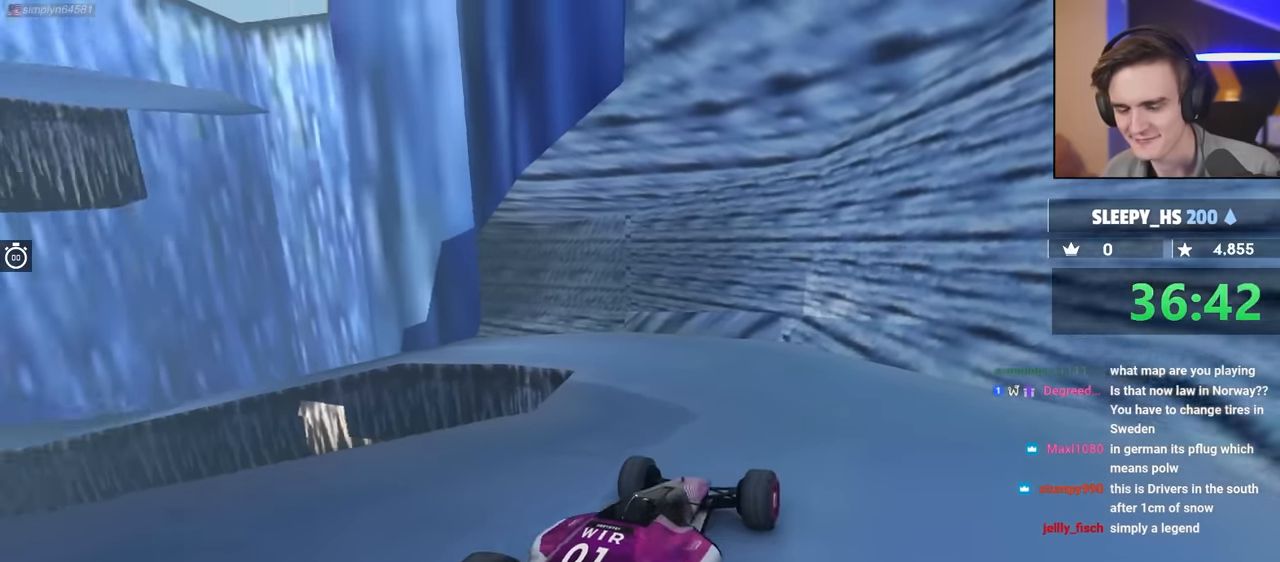
{"keys": ["down"], "events": [[434, "down", "down"]]}
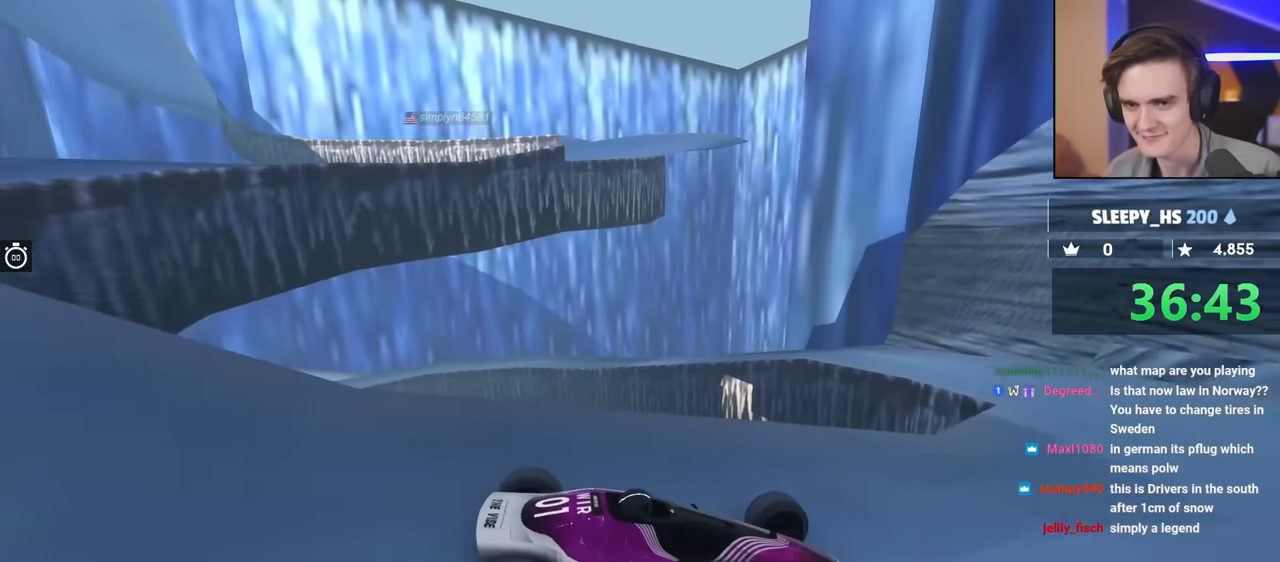
{"keys": ["down"], "events": [[117, "down", "up"], [450, "down", "down"]]}
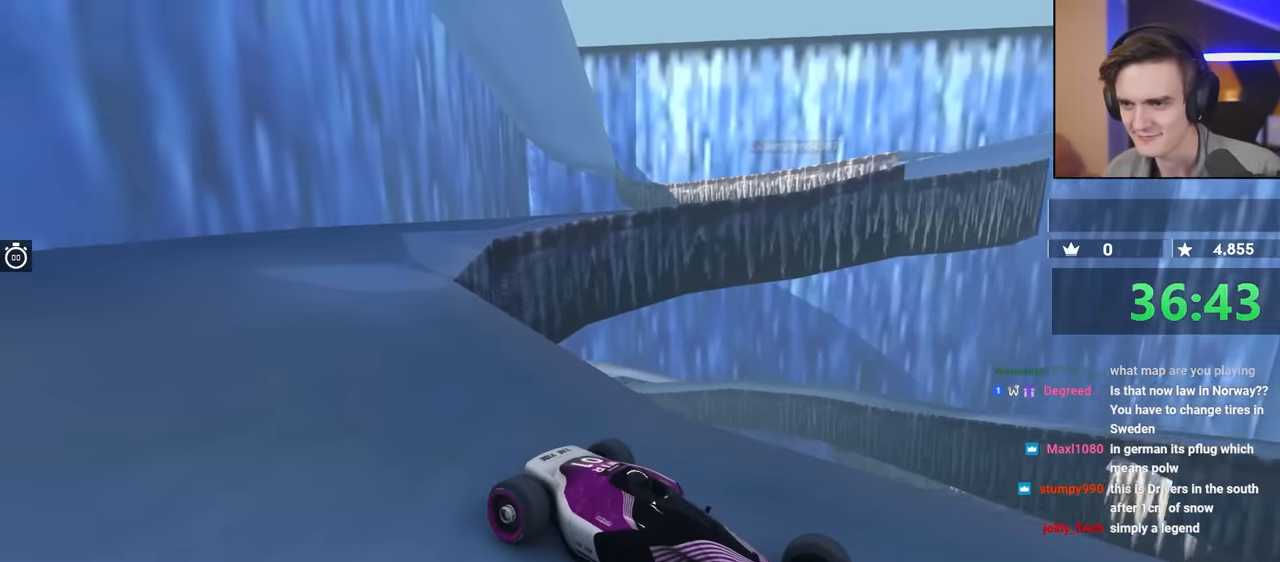
{"keys": ["down"], "events": [[34, "right", "down"], [184, "right", "up"]]}
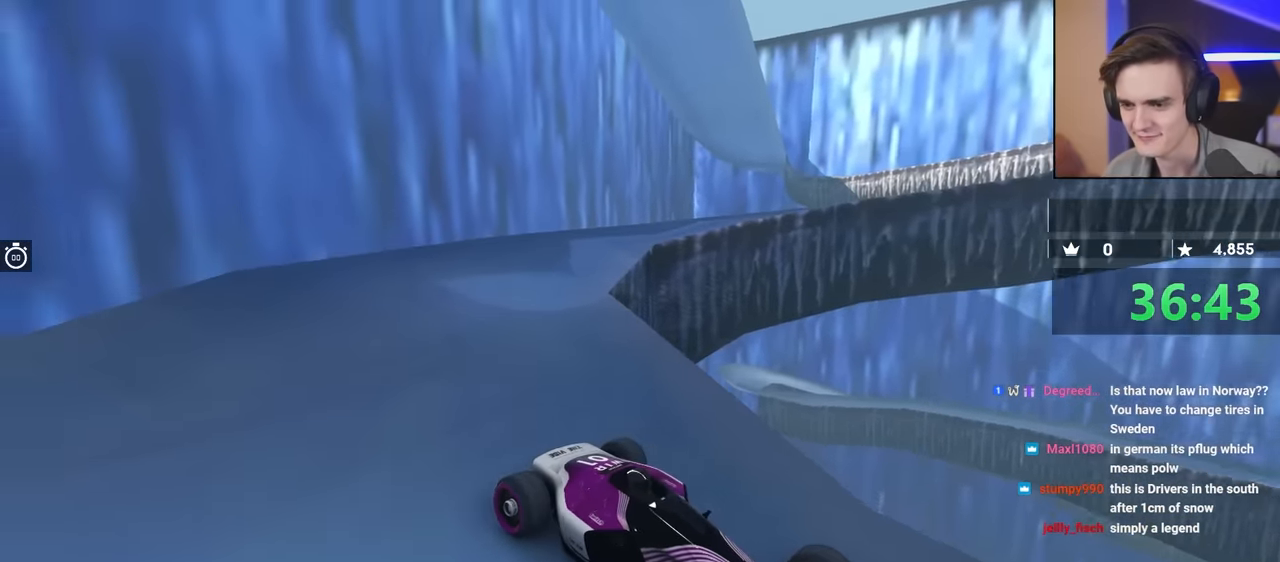
{"keys": ["down"], "events": [[100, "left", "down"], [350, "left", "up"]]}
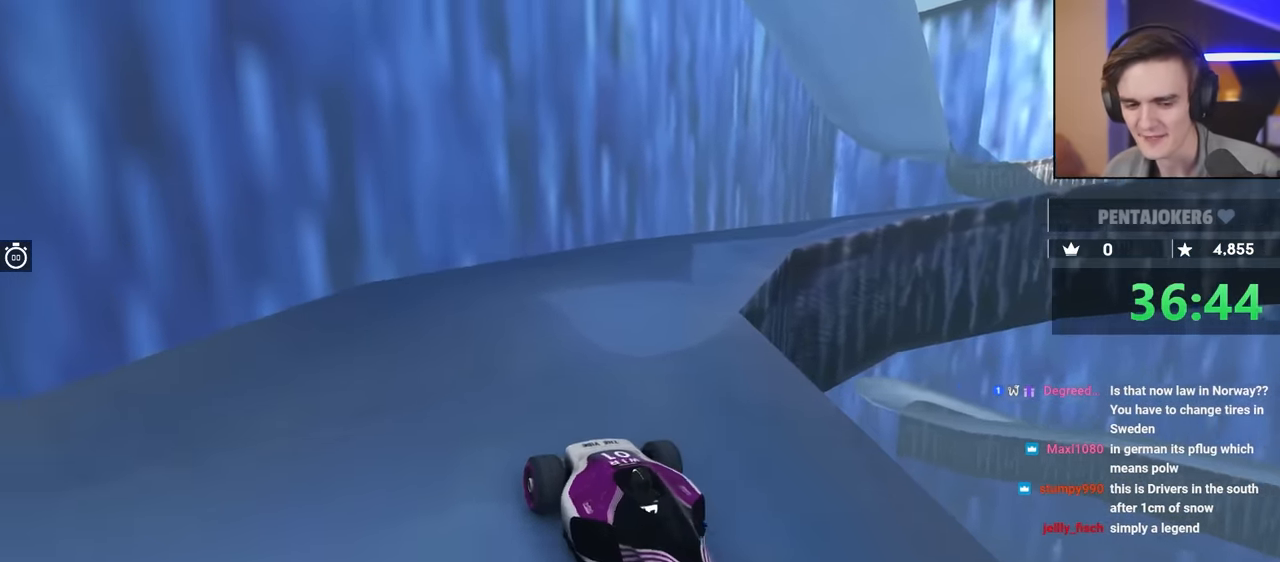
{"keys": ["down"], "events": []}
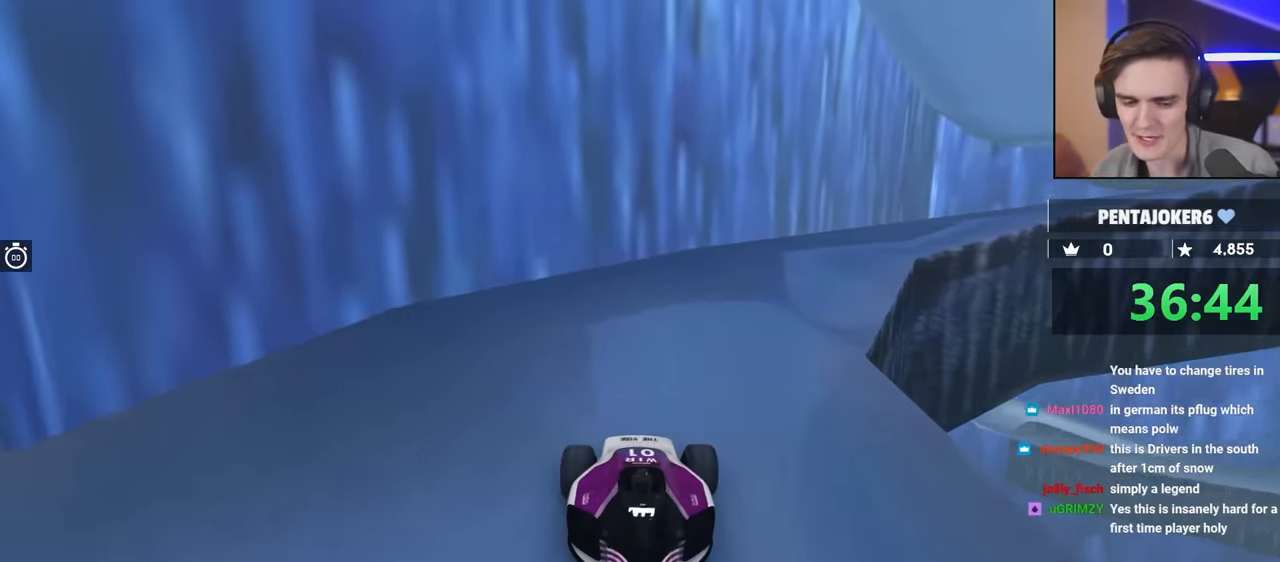
{"keys": [], "events": [[434, "down", "up"]]}
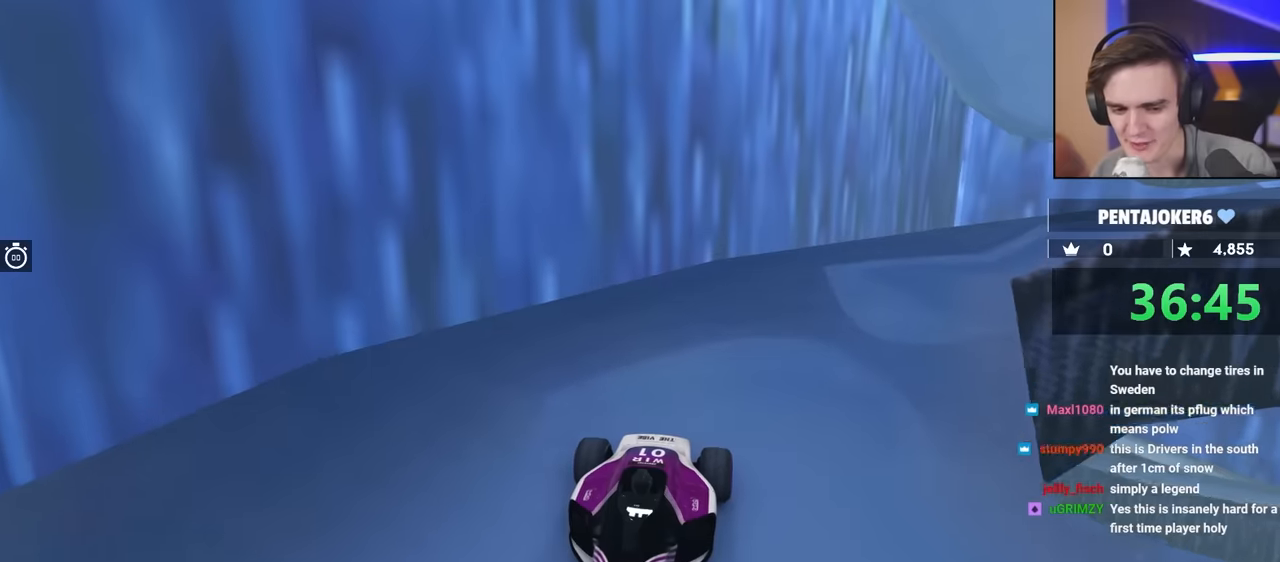
{"keys": [], "events": []}
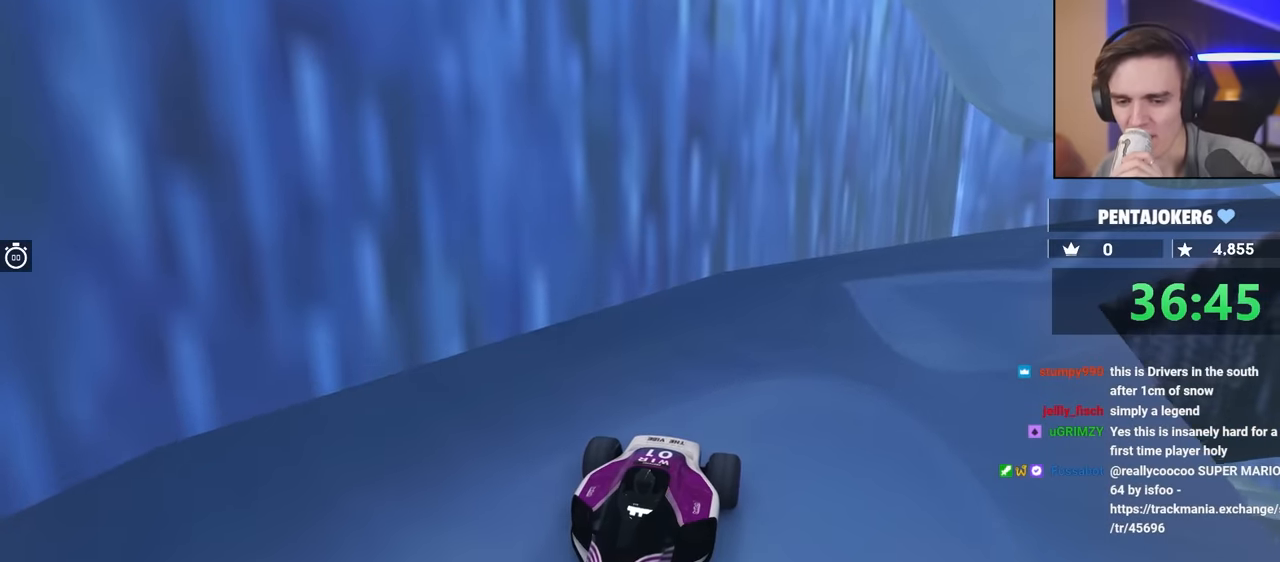
{"keys": [], "events": []}
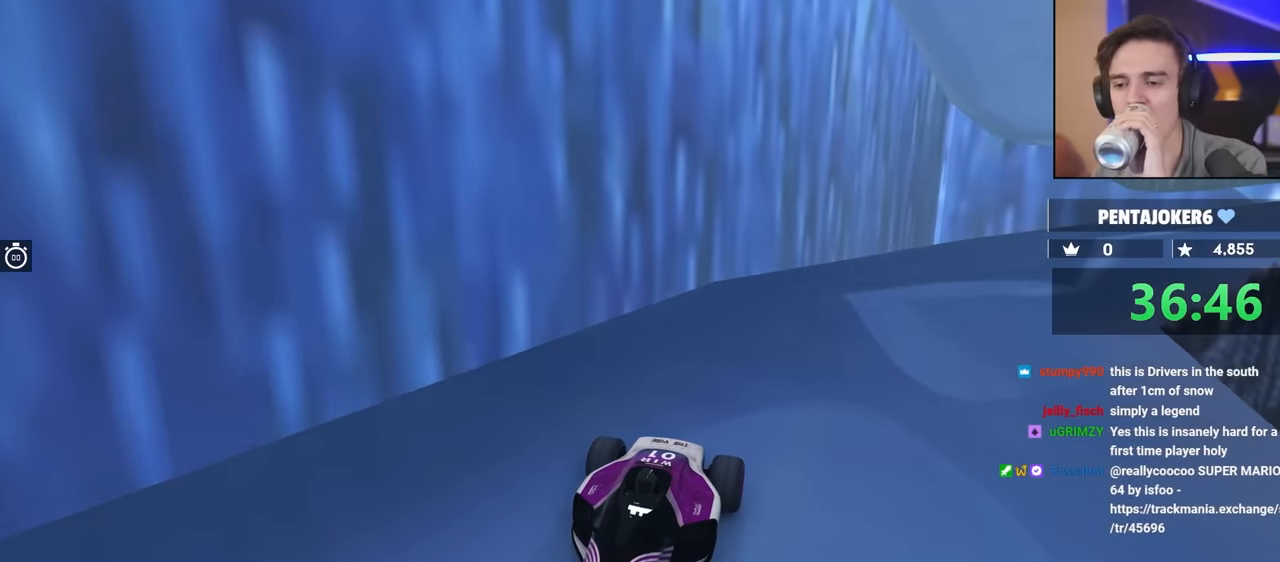
{"keys": [], "events": []}
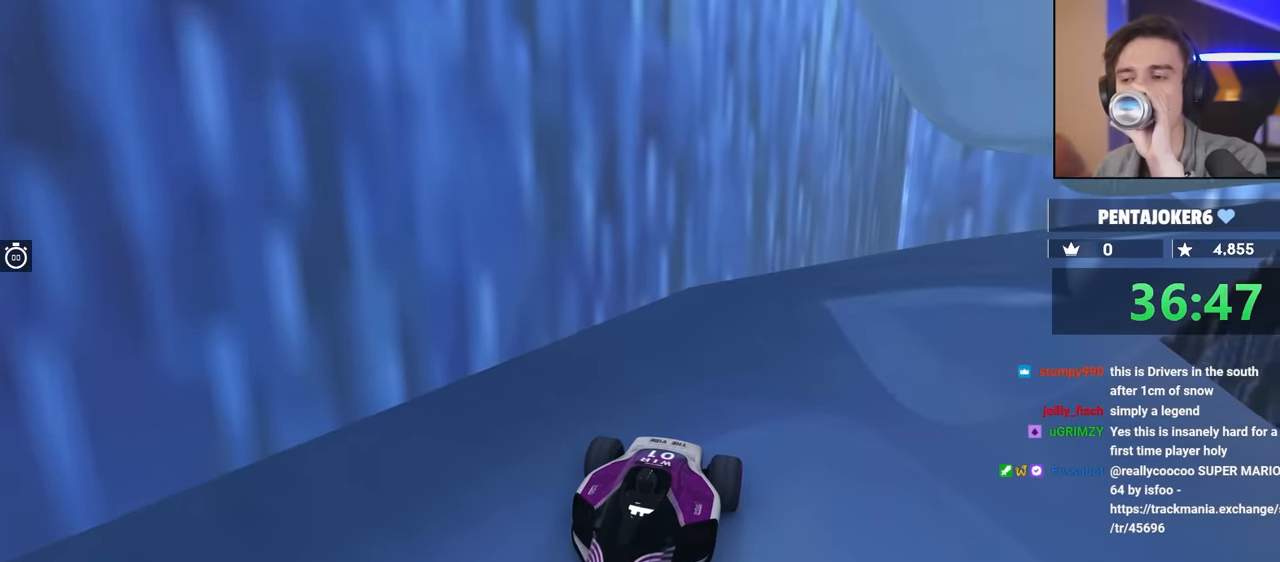
{"keys": ["down"], "events": [[67, "down", "down"]]}
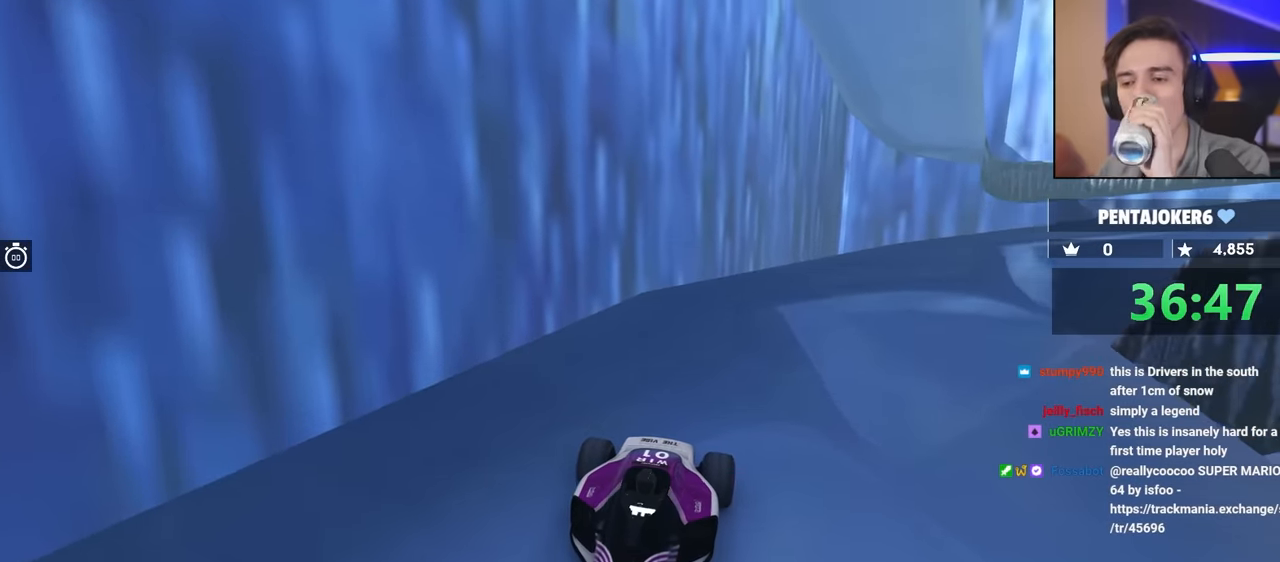
{"keys": ["down"], "events": []}
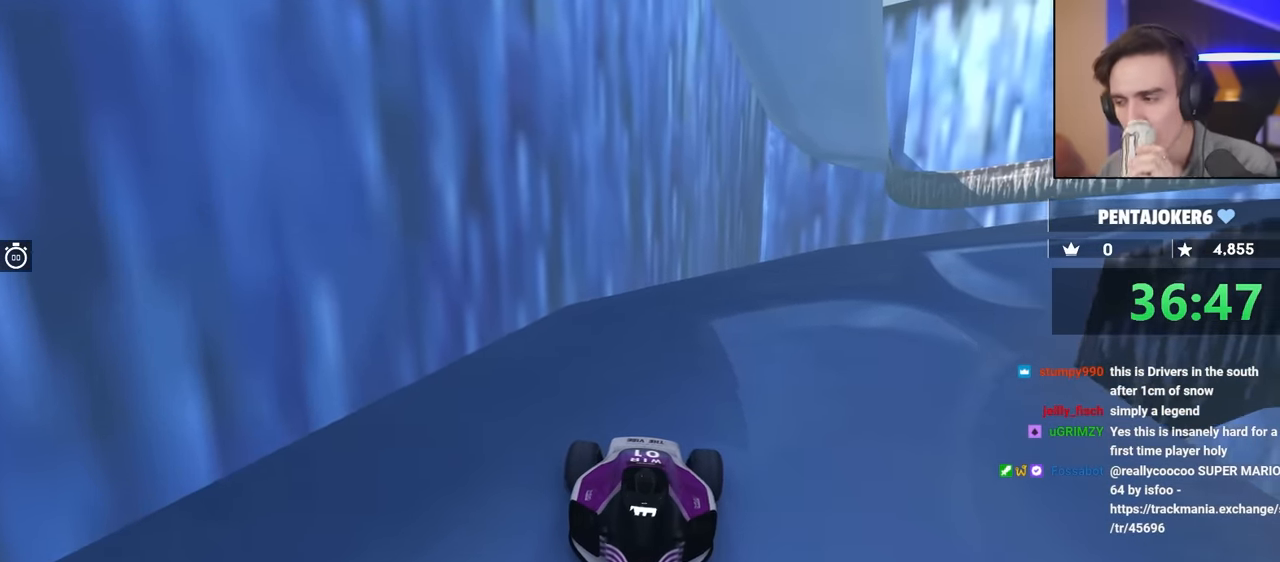
{"keys": ["down", "left"], "events": [[484, "left", "down"]]}
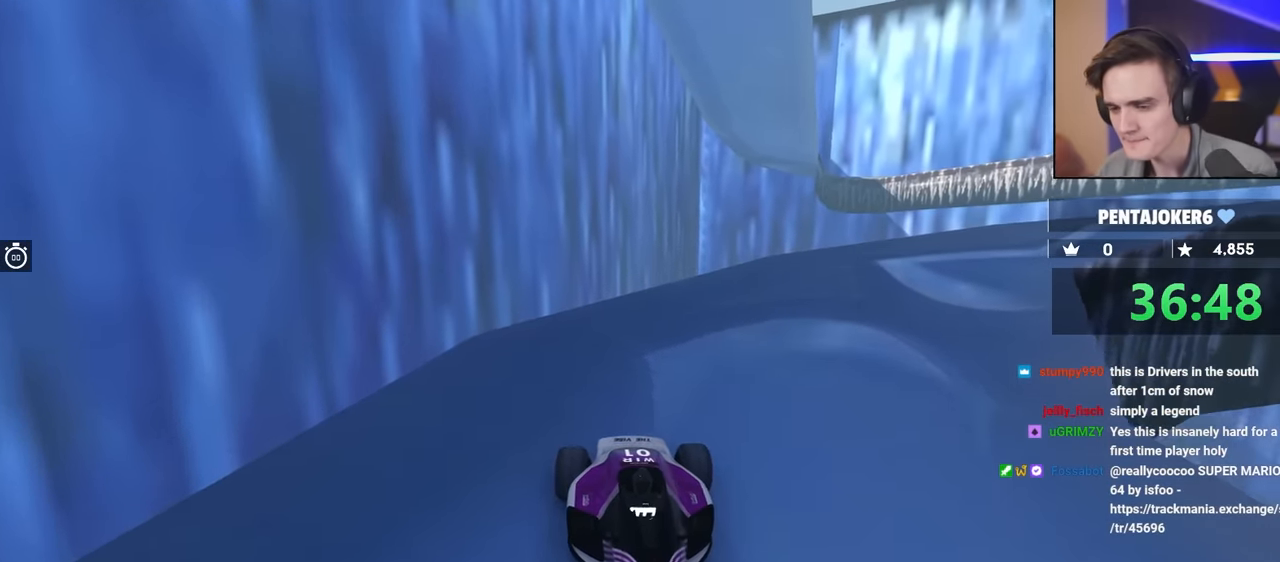
{"keys": [], "events": [[117, "left", "up"], [300, "down", "up"]]}
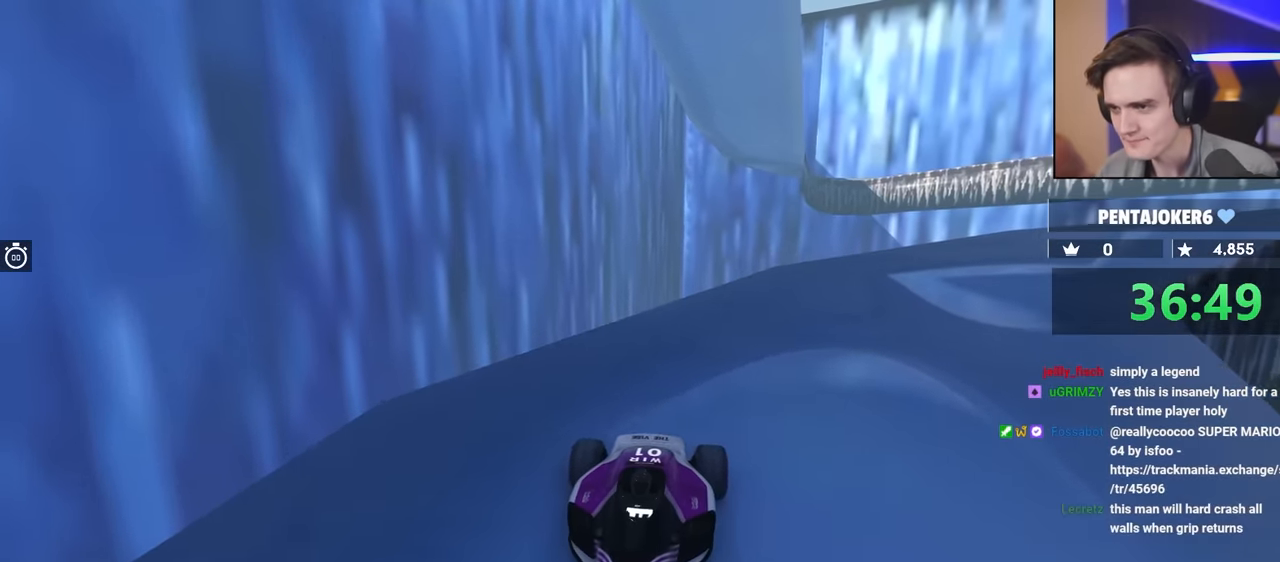
{"keys": ["up"], "events": [[450, "left", "down"], [450, "up", "down"], [500, "left", "up"]]}
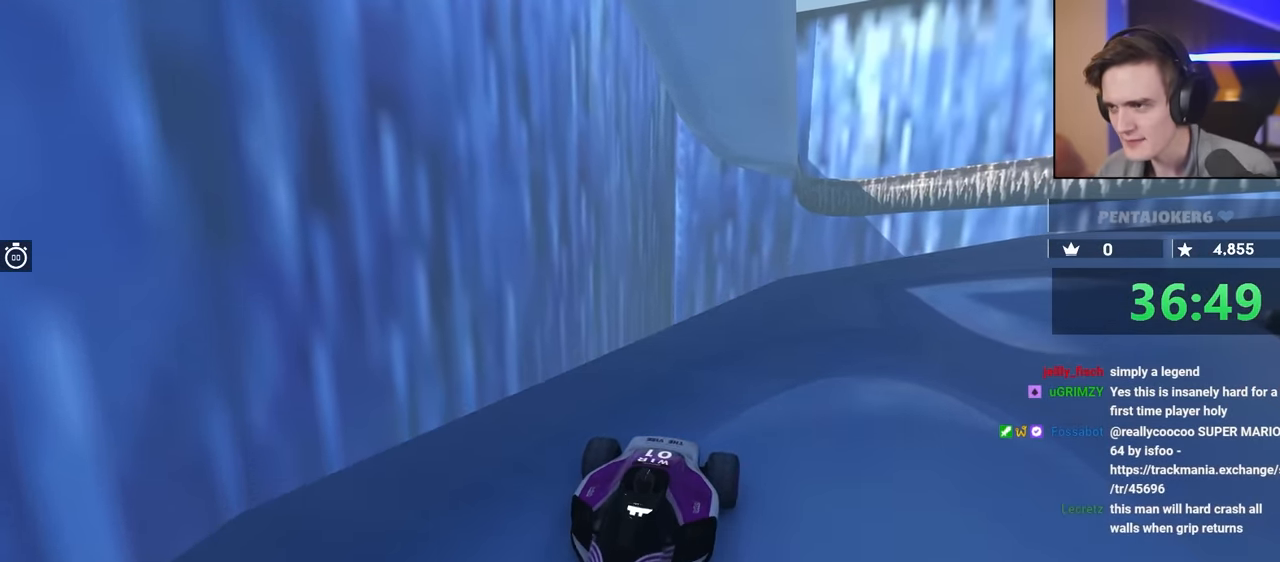
{"keys": [], "events": [[50, "up", "up"]]}